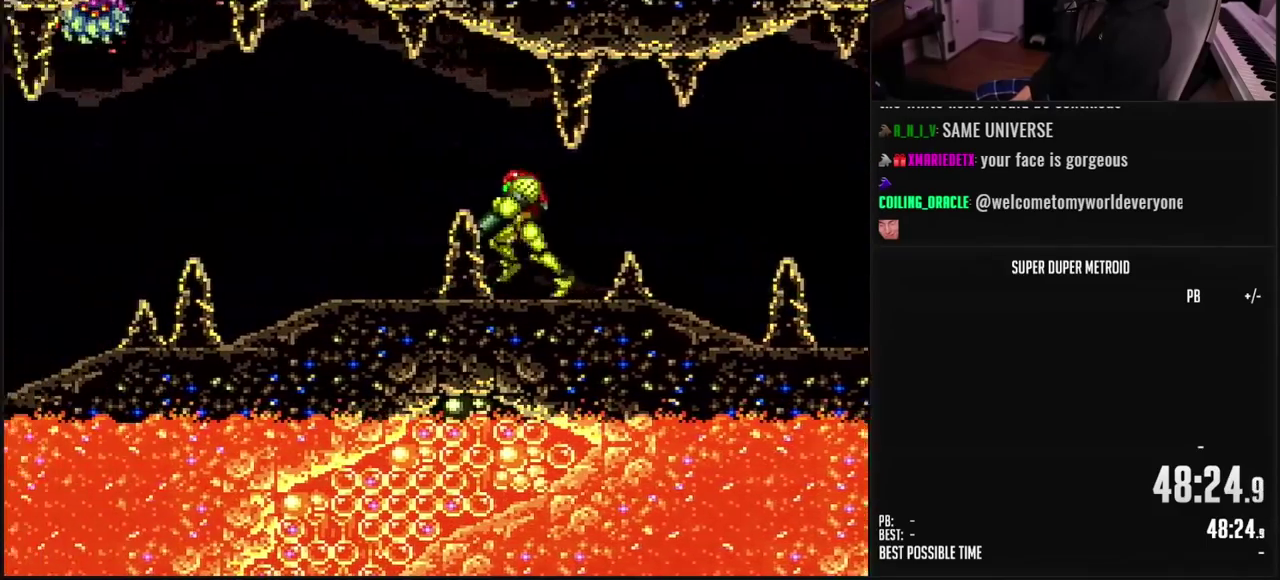
Gameplay with a controller (Nintendo layout); each line is a JSON object with the inputs held at the frame after it. "events" lists button and stick changes between this image and that frame as [ms after this image, input, new state], when the widget could be followed in between. Not read: L3 R3.
{"buttons": ["B", "DPAD_LEFT"], "events": [[17, "L1", "up"]]}
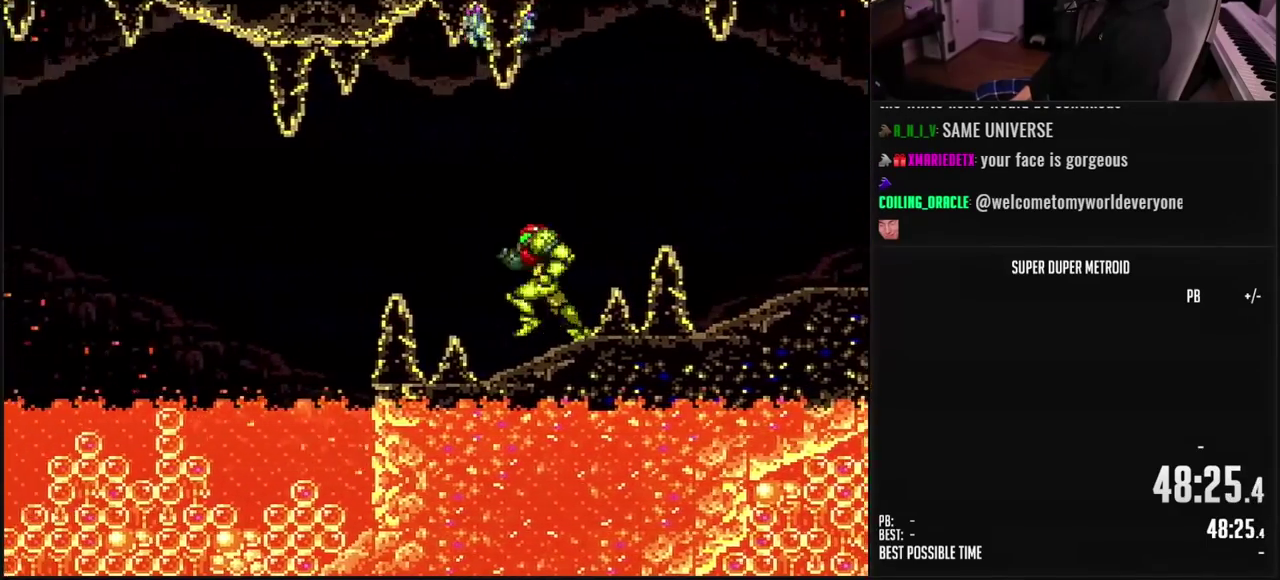
{"buttons": ["DPAD_LEFT"], "events": [[133, "A", "down"], [350, "A", "up"], [350, "B", "up"]]}
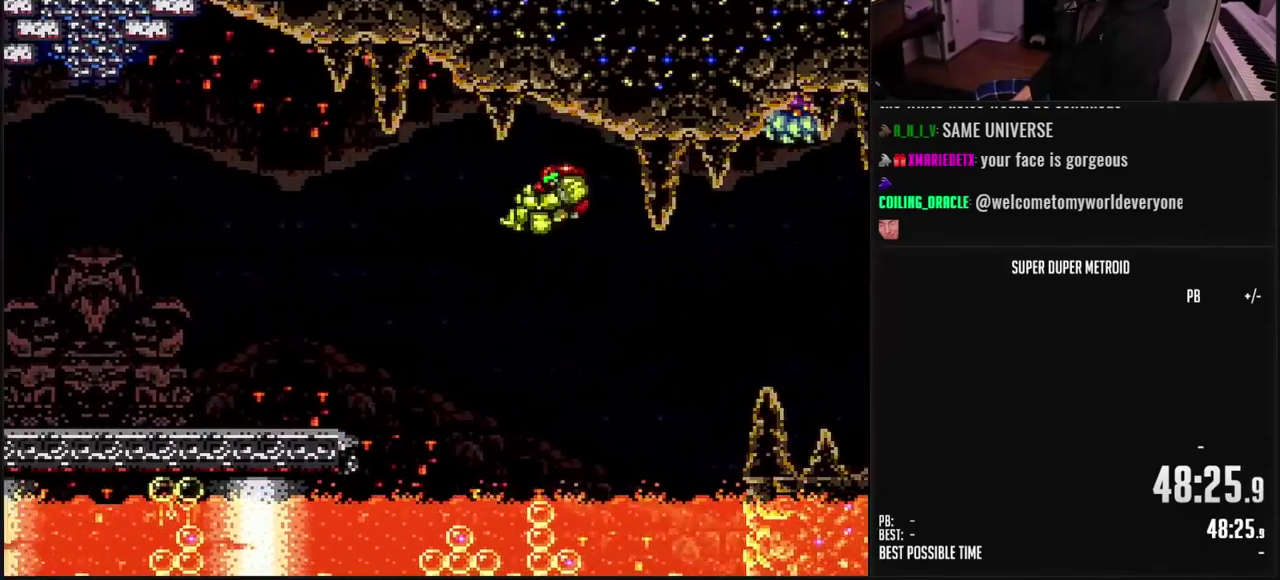
{"buttons": ["B", "L1", "DPAD_LEFT"], "events": [[117, "B", "down"], [250, "R1", "down"], [300, "R1", "up"], [483, "L1", "down"]]}
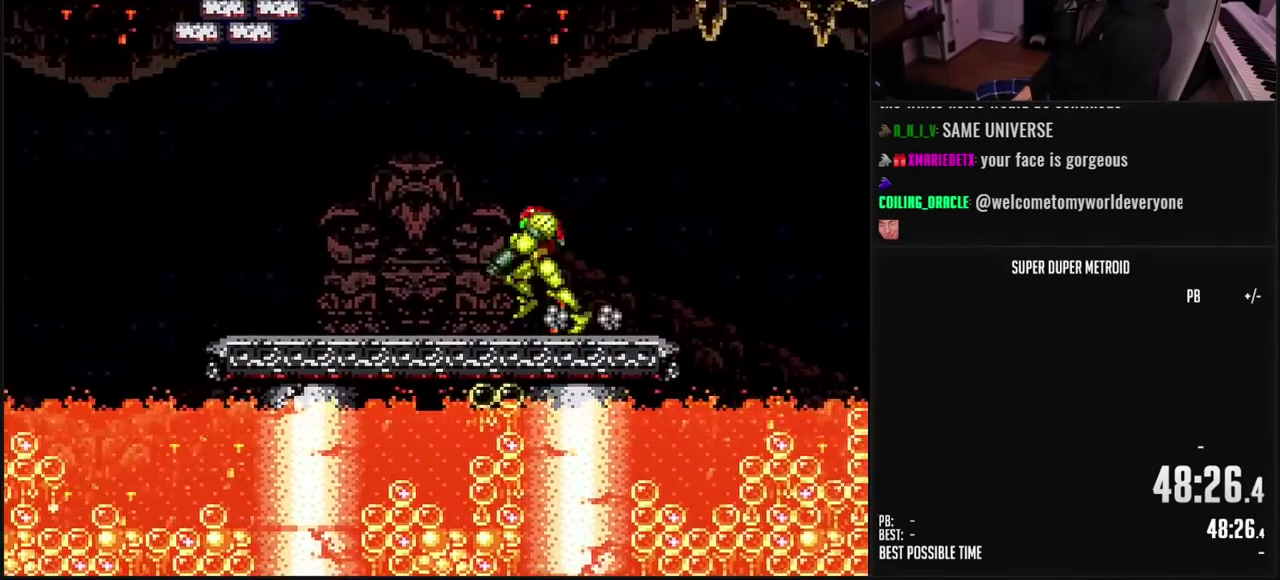
{"buttons": ["B", "DPAD_LEFT"], "events": [[50, "L1", "up"], [350, "A", "down"], [500, "A", "up"]]}
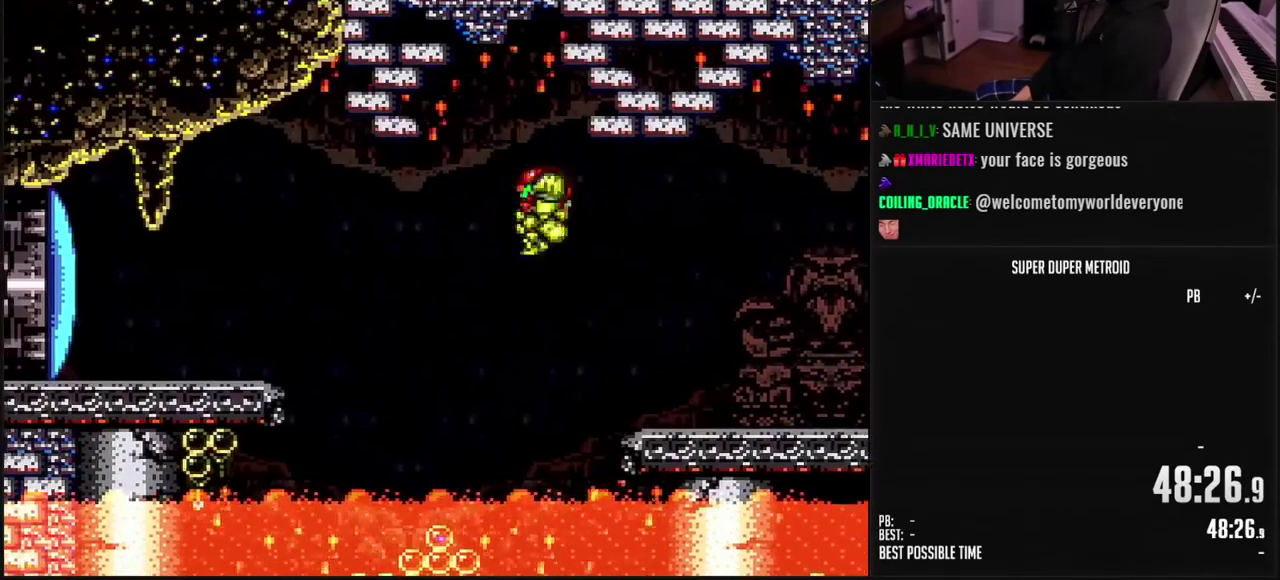
{"buttons": ["B"], "events": [[17, "B", "up"], [300, "B", "down"], [383, "X", "down"], [417, "DPAD_LEFT", "up"], [467, "X", "up"]]}
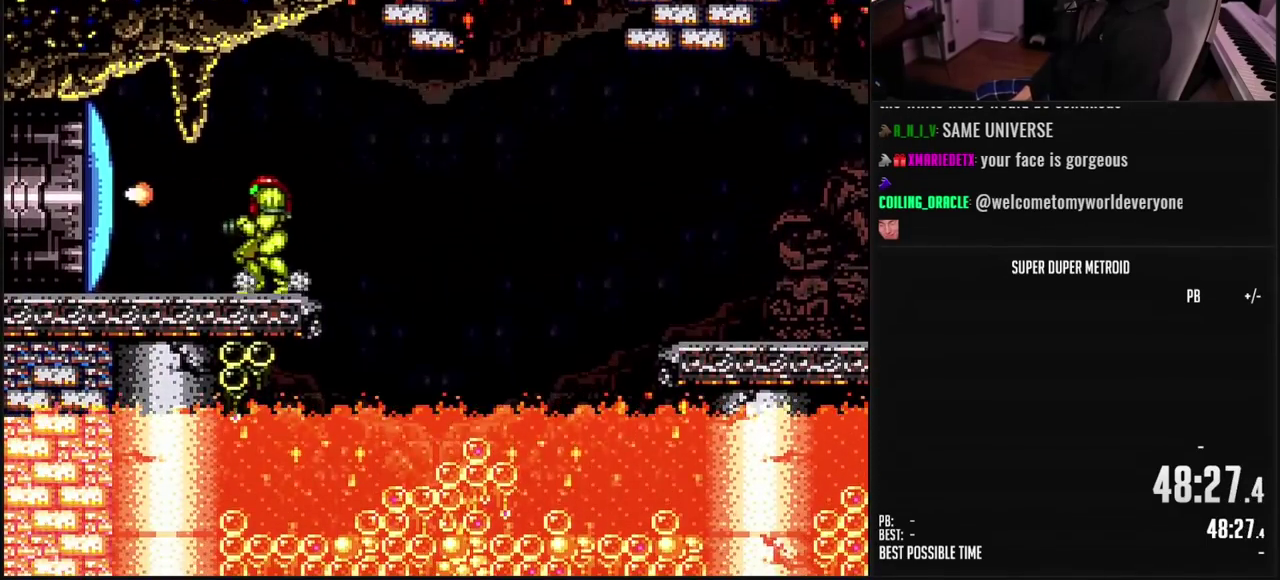
{"buttons": ["B", "DPAD_LEFT"], "events": [[50, "R1", "down"], [100, "R1", "up"], [133, "DPAD_LEFT", "down"]]}
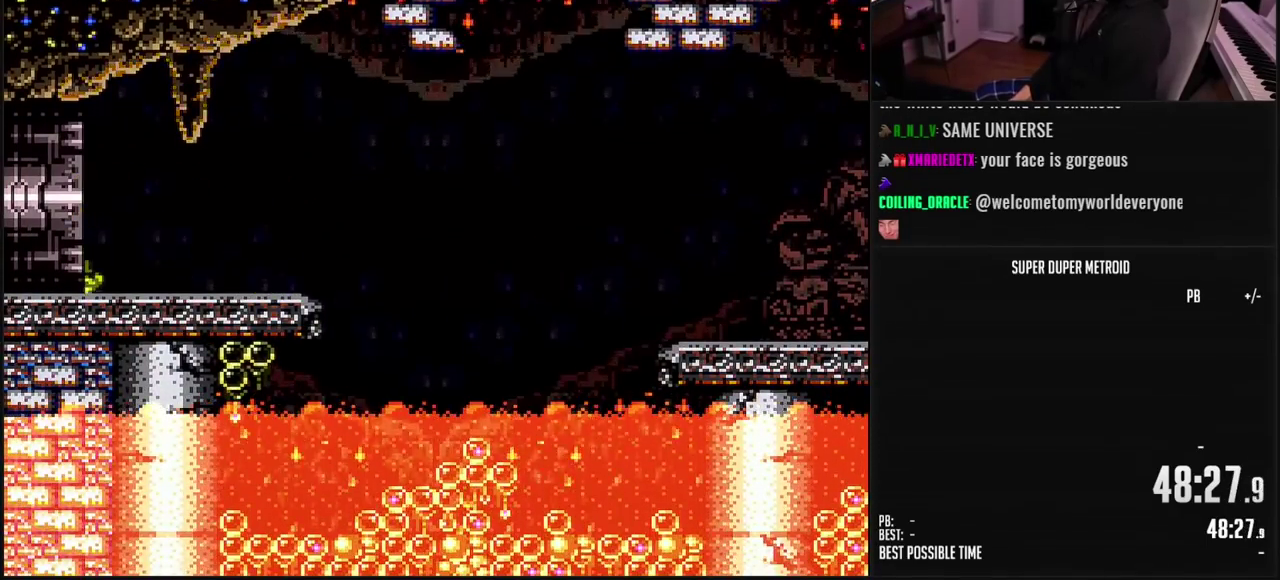
{"buttons": ["B", "DPAD_LEFT"], "events": []}
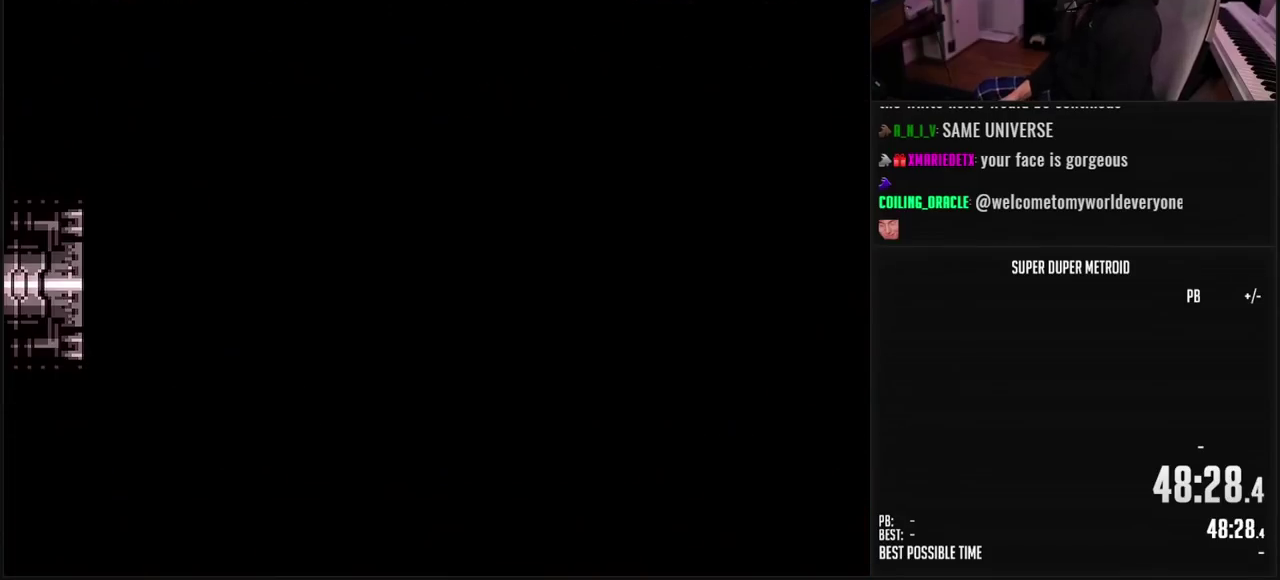
{"buttons": ["B", "DPAD_LEFT"], "events": []}
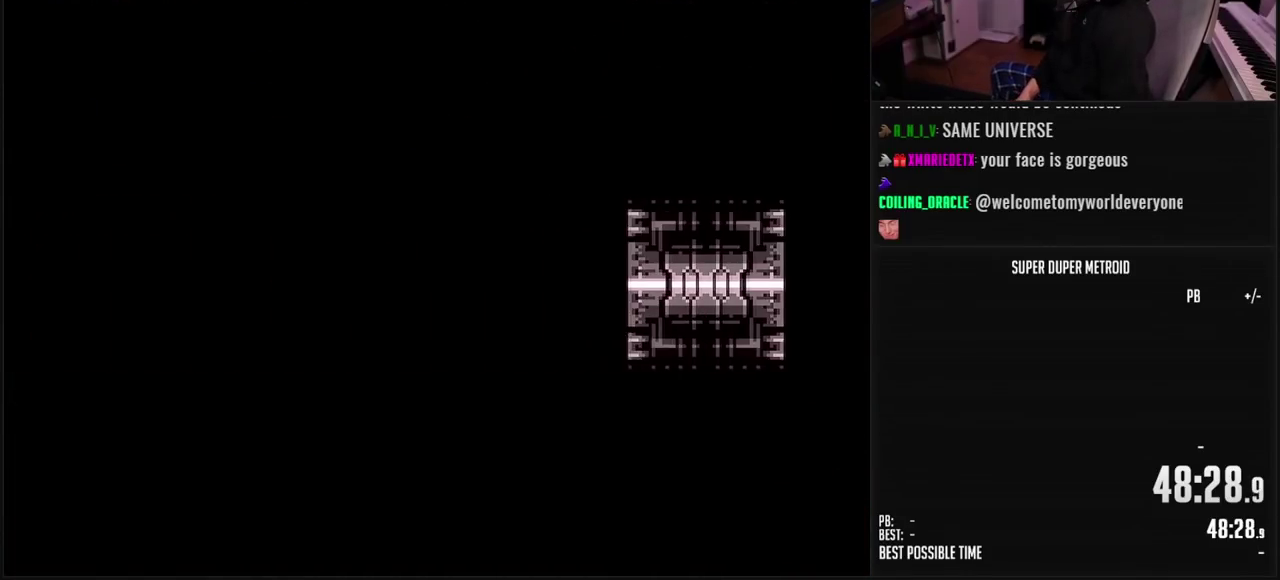
{"buttons": ["B", "L1"], "events": [[433, "DPAD_LEFT", "up"], [433, "L1", "down"]]}
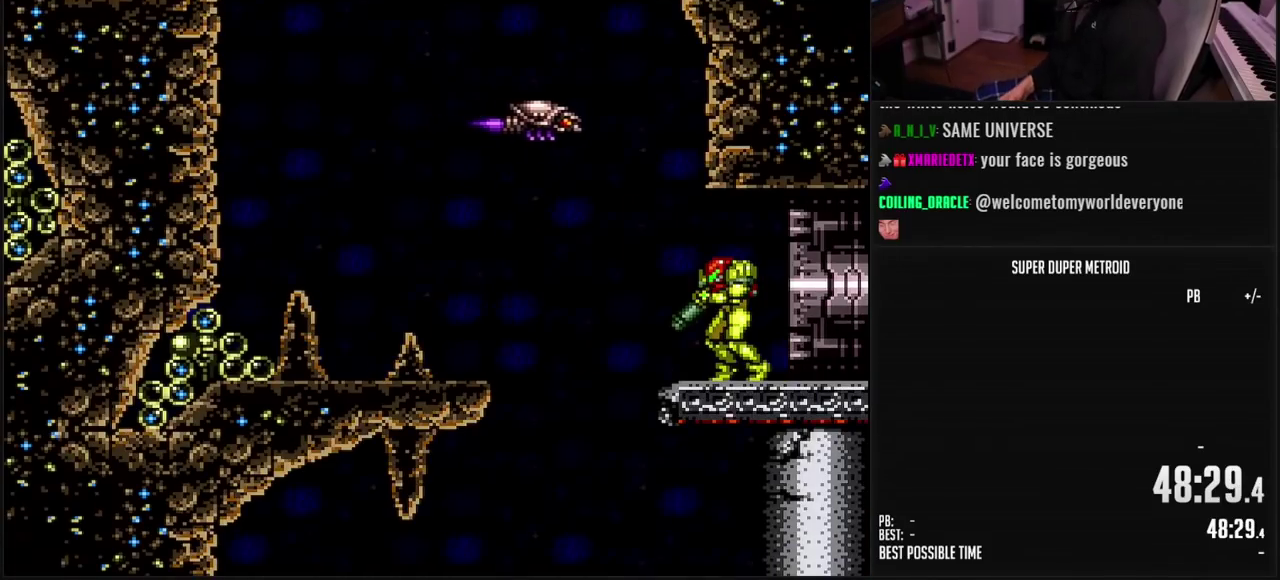
{"buttons": ["B", "DPAD_LEFT"], "events": [[317, "L1", "up"], [433, "DPAD_LEFT", "down"]]}
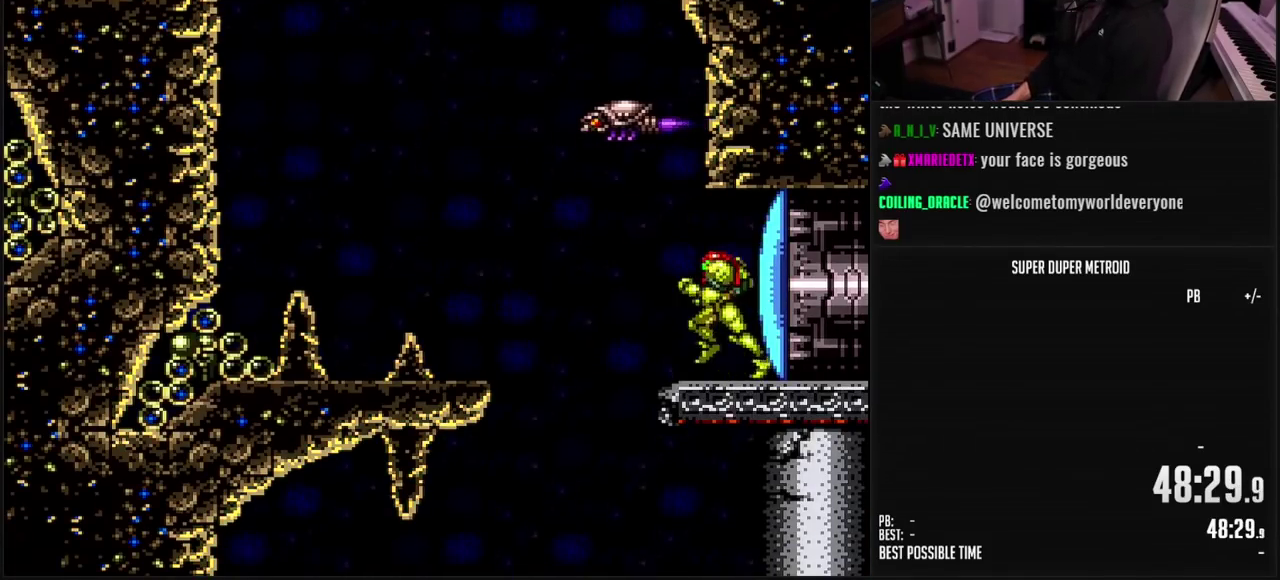
{"buttons": ["DPAD_LEFT"], "events": [[67, "A", "down"], [167, "A", "up"], [183, "B", "up"]]}
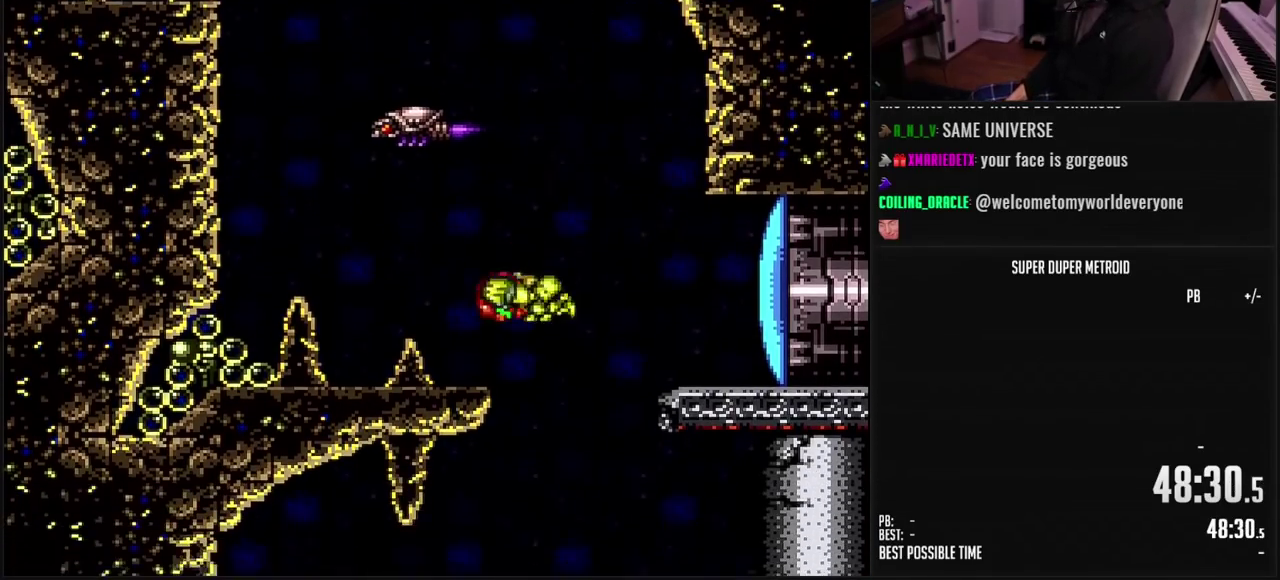
{"buttons": ["B"], "events": [[67, "B", "down"], [183, "B", "up"], [283, "DPAD_LEFT", "up"], [317, "B", "down"]]}
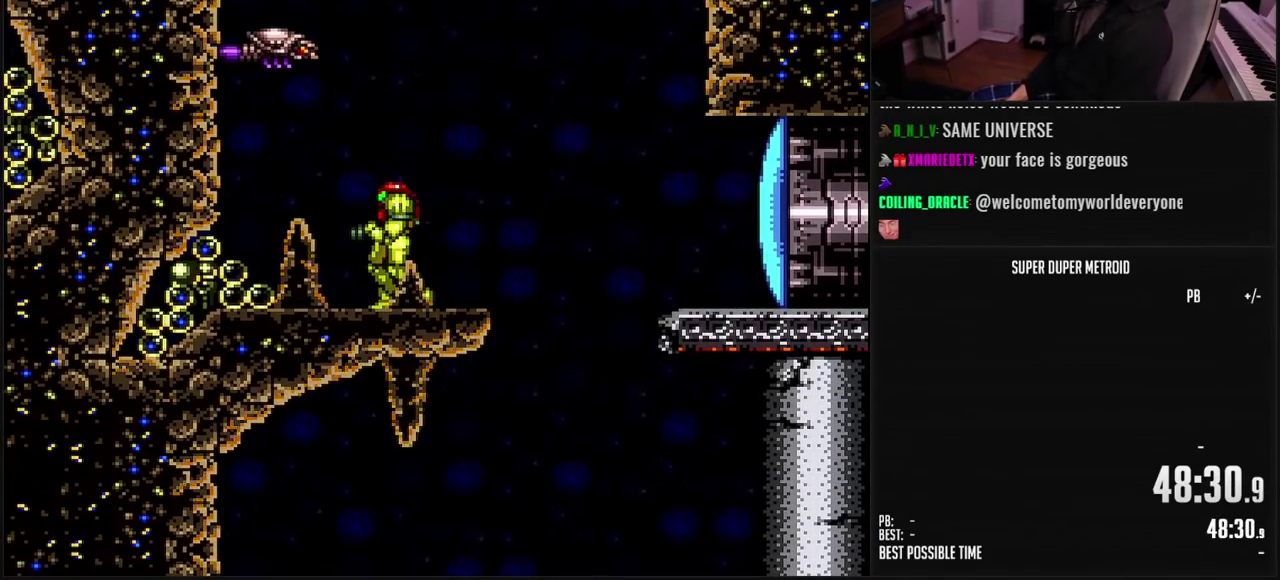
{"buttons": ["A", "B"], "events": [[167, "DPAD_LEFT", "down"], [350, "A", "down"], [433, "DPAD_LEFT", "up"]]}
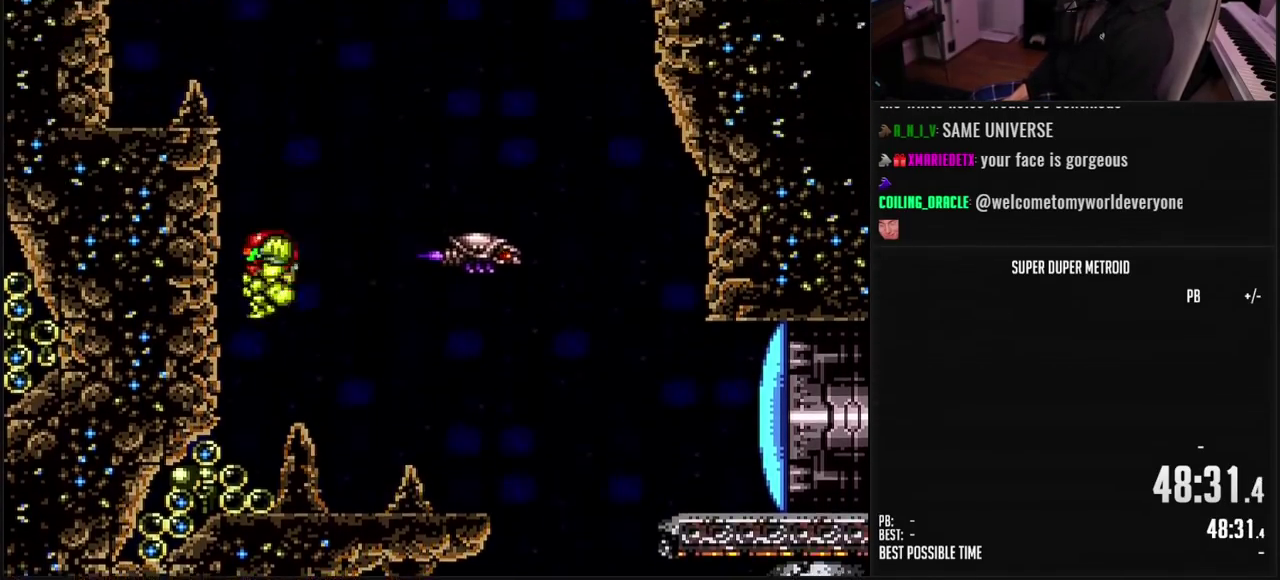
{"buttons": [], "events": [[250, "DPAD_LEFT", "down"], [267, "A", "up"], [300, "B", "up"], [433, "DPAD_LEFT", "up"]]}
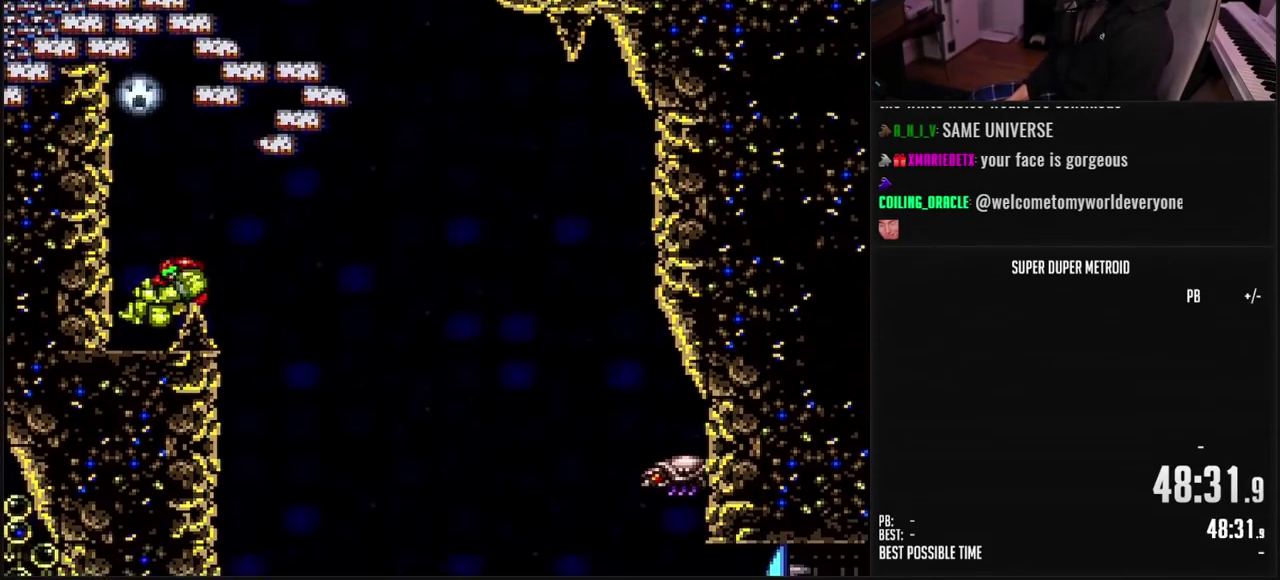
{"buttons": ["DPAD_UP"], "events": [[33, "DPAD_UP", "down"], [100, "X", "down"], [167, "X", "up"], [250, "X", "down"], [300, "X", "up"], [450, "X", "down"], [500, "X", "up"]]}
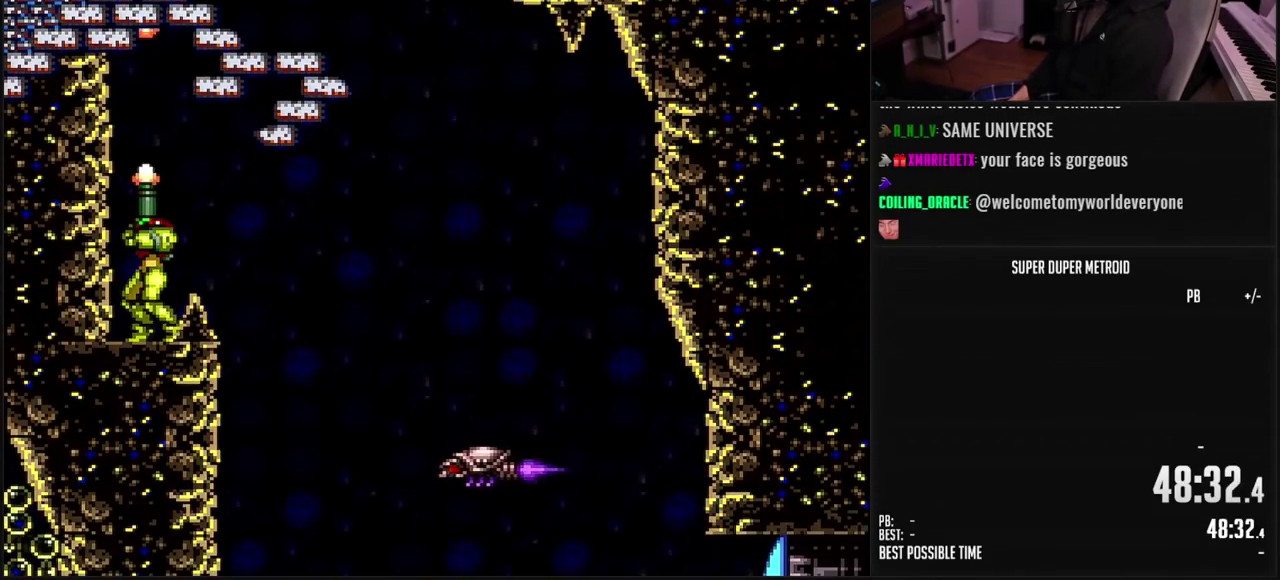
{"buttons": ["A", "DPAD_UP"], "events": [[67, "X", "down"], [117, "X", "up"], [167, "X", "down"], [350, "A", "down"], [350, "X", "up"]]}
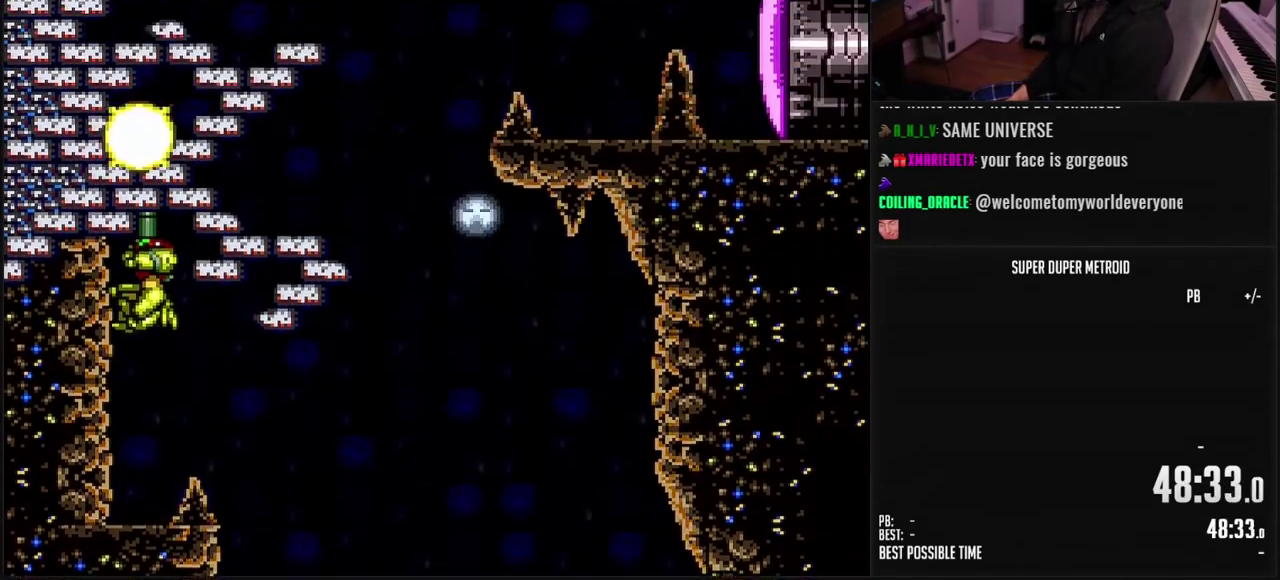
{"buttons": ["B", "DPAD_RIGHT"], "events": [[183, "A", "up"], [300, "DPAD_UP", "up"], [467, "B", "down"], [500, "DPAD_RIGHT", "down"]]}
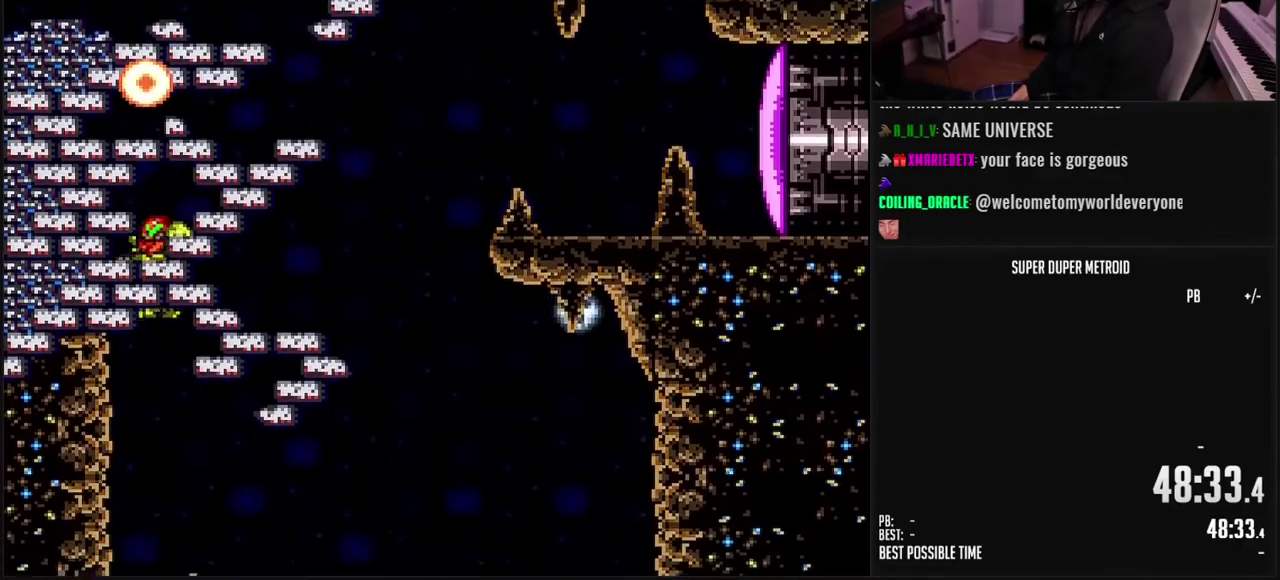
{"buttons": ["B", "L1", "DPAD_RIGHT"], "events": [[33, "L1", "down"], [83, "DPAD_RIGHT", "up"], [100, "B", "up"], [117, "L1", "up"], [450, "DPAD_RIGHT", "down"], [467, "B", "down"], [483, "L1", "down"]]}
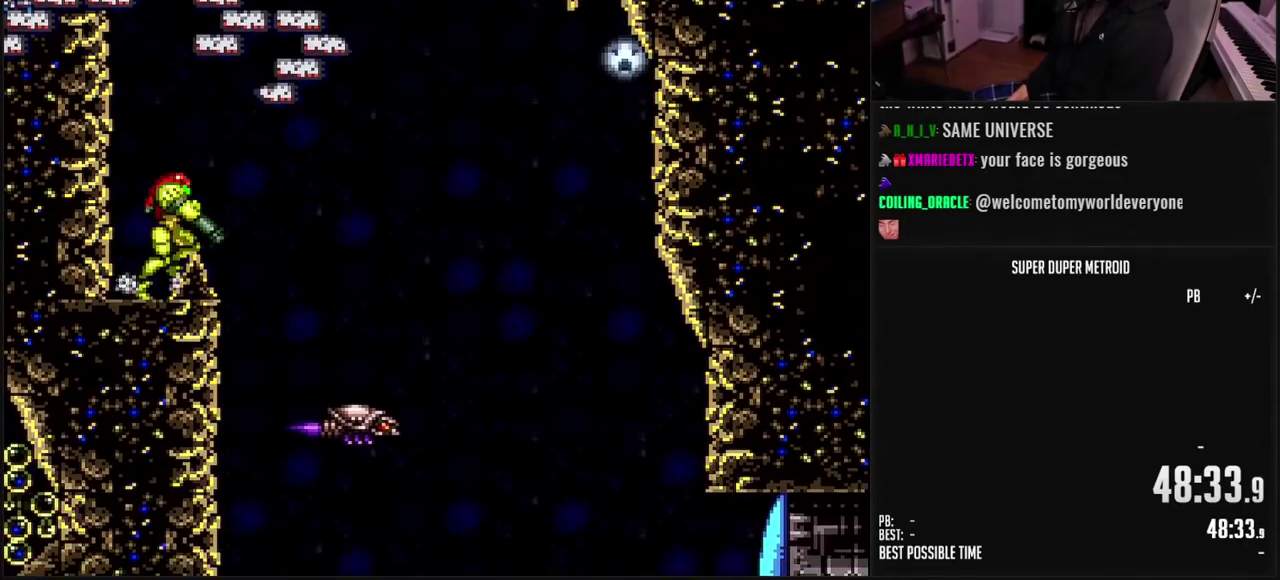
{"buttons": ["A"], "events": [[50, "L1", "up"], [100, "A", "down"], [117, "B", "up"], [183, "DPAD_RIGHT", "up"]]}
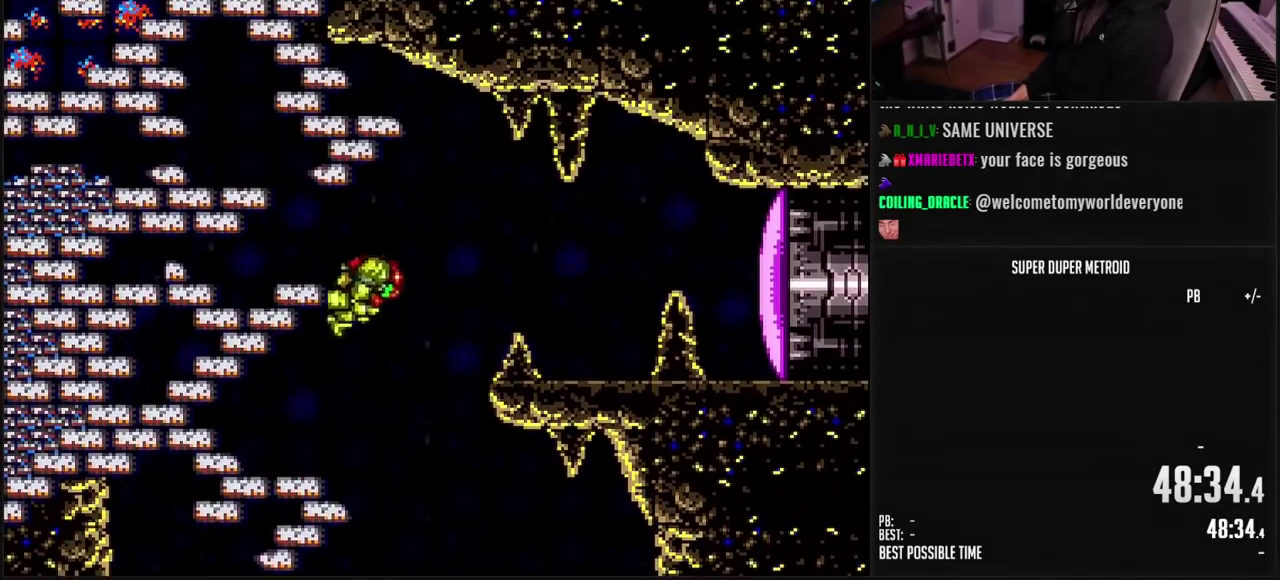
{"buttons": ["Y", "DPAD_RIGHT"], "events": [[50, "X", "down"], [117, "DPAD_RIGHT", "down"], [167, "X", "up"], [183, "A", "up"], [483, "Y", "down"]]}
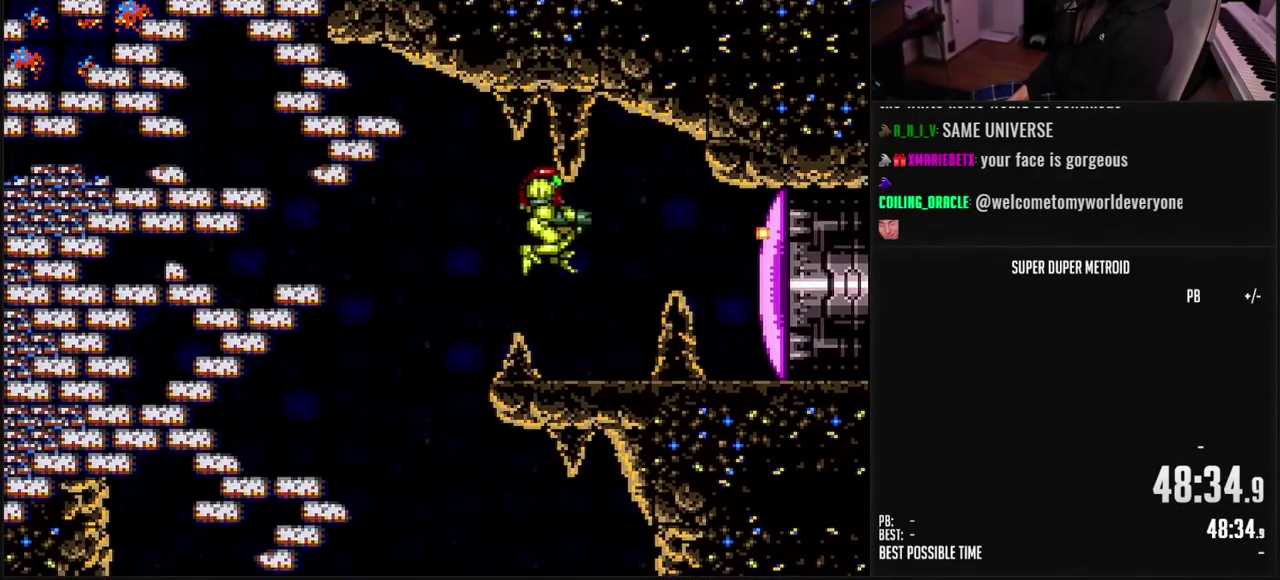
{"buttons": ["X"], "events": [[33, "Y", "up"], [67, "DPAD_RIGHT", "up"], [267, "X", "down"], [333, "X", "up"], [433, "X", "down"]]}
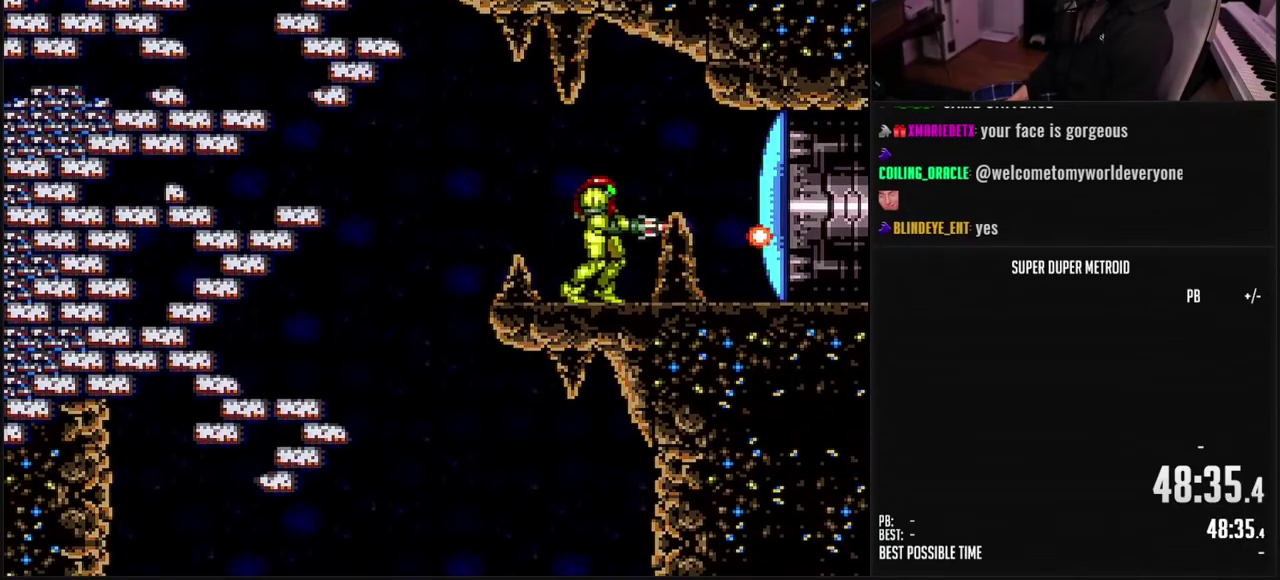
{"buttons": [], "events": [[17, "X", "up"], [133, "X", "down"], [200, "X", "up"], [333, "X", "down"], [383, "X", "up"]]}
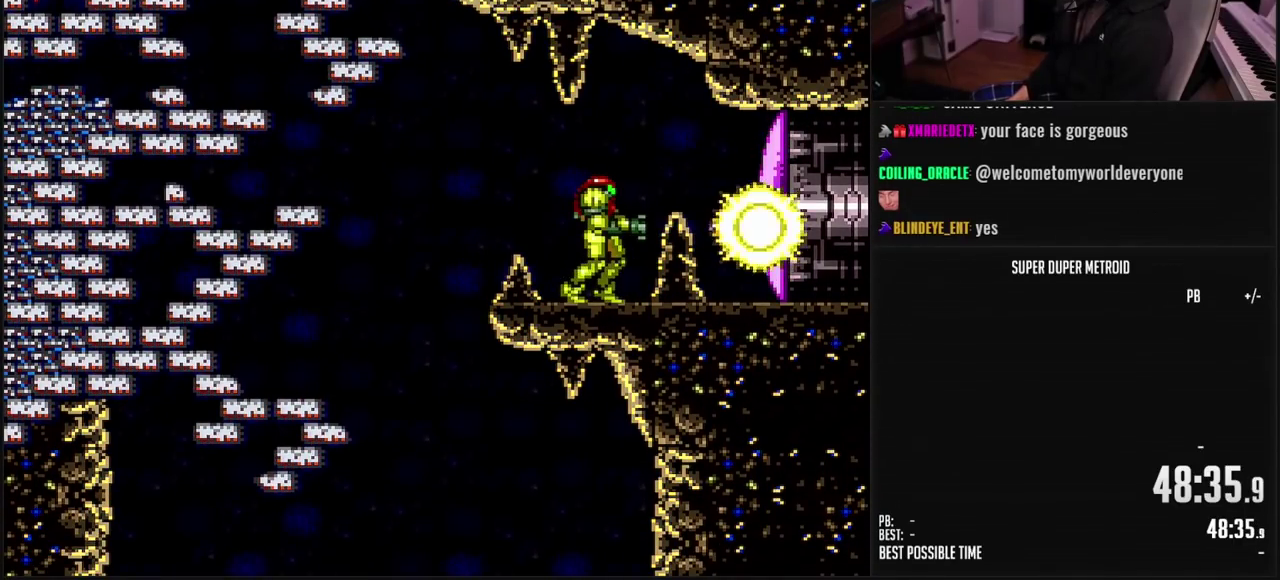
{"buttons": [], "events": [[83, "B", "down"], [250, "SELECT", "down"], [367, "SELECT", "up"], [450, "B", "up"]]}
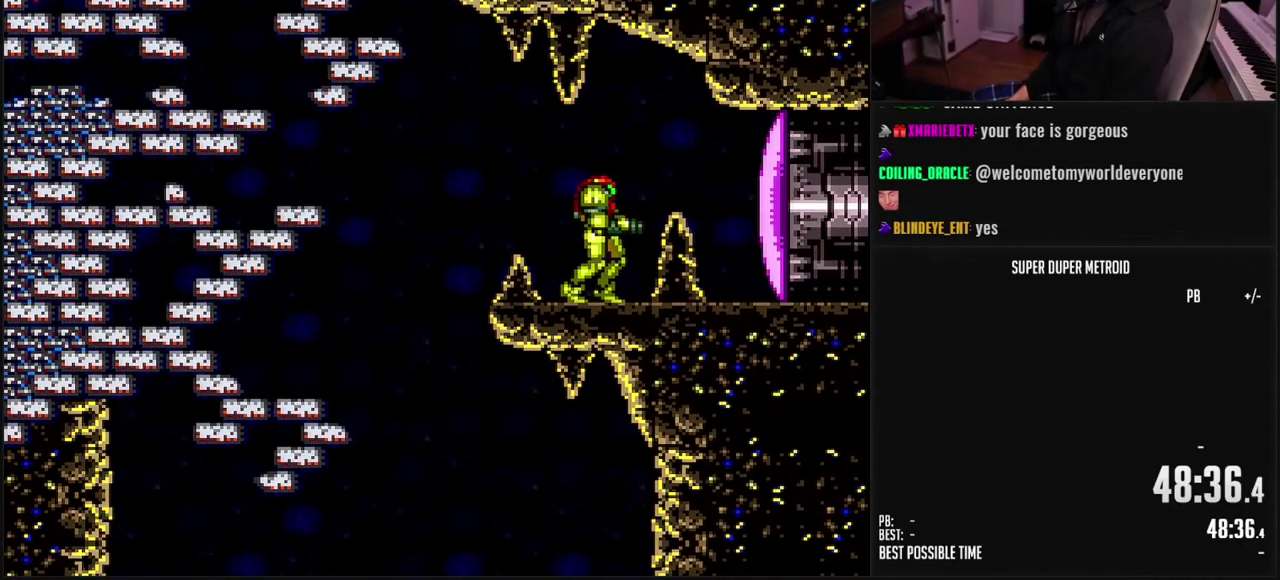
{"buttons": ["B", "DPAD_RIGHT"], "events": [[33, "Y", "down"], [150, "X", "down"], [150, "Y", "up"], [250, "X", "up"], [267, "SELECT", "down"], [333, "B", "down"], [383, "SELECT", "up"], [500, "DPAD_RIGHT", "down"]]}
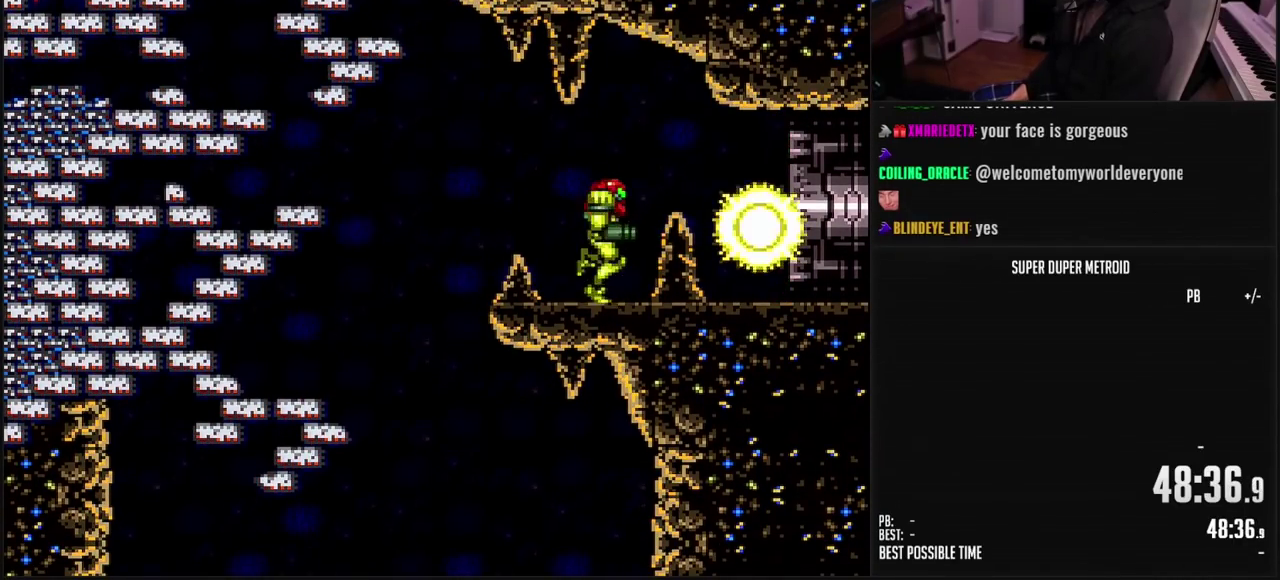
{"buttons": ["DPAD_RIGHT"], "events": [[50, "L1", "down"], [133, "L1", "up"], [200, "B", "up"]]}
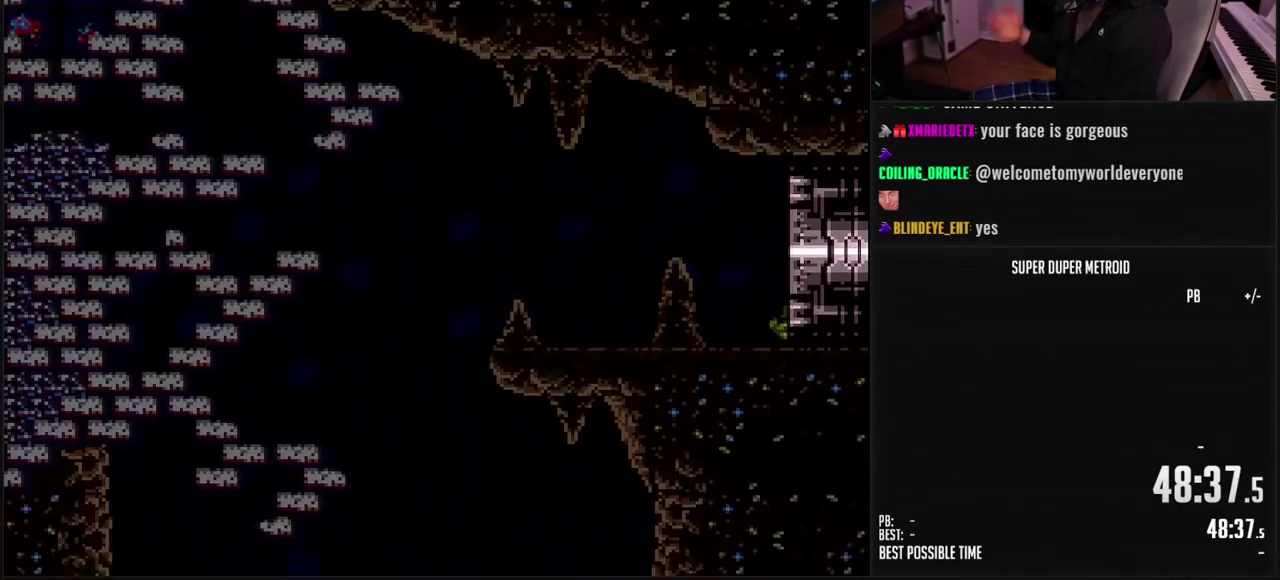
{"buttons": ["DPAD_RIGHT"], "events": []}
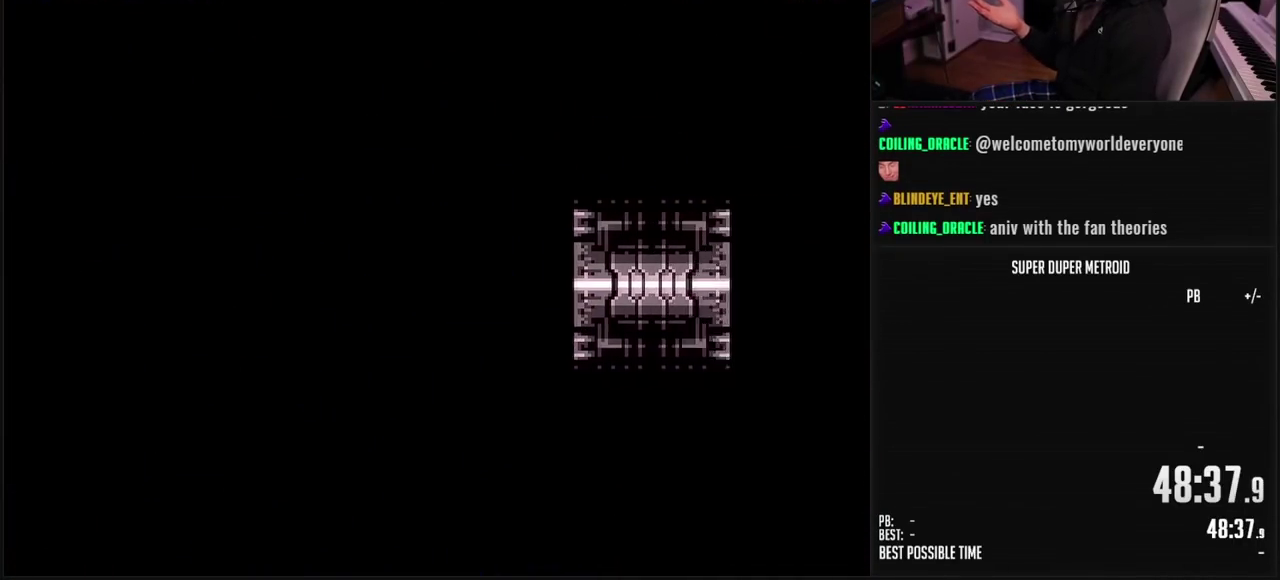
{"buttons": ["DPAD_RIGHT"], "events": []}
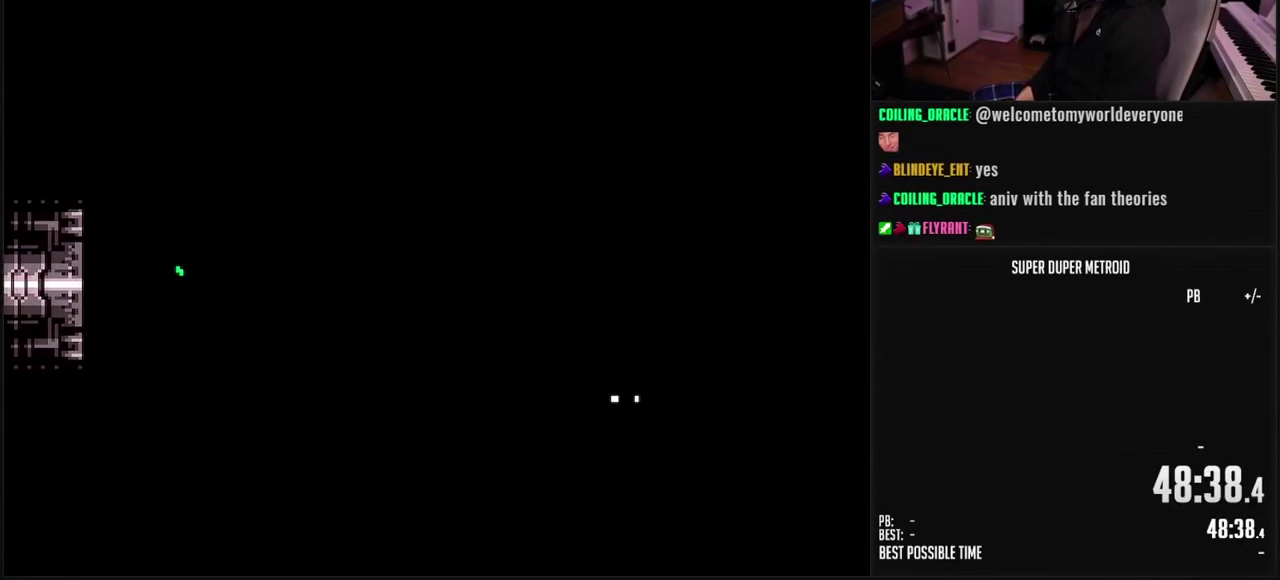
{"buttons": ["B", "L1"], "events": [[233, "B", "down"], [233, "DPAD_RIGHT", "up"], [233, "L1", "down"]]}
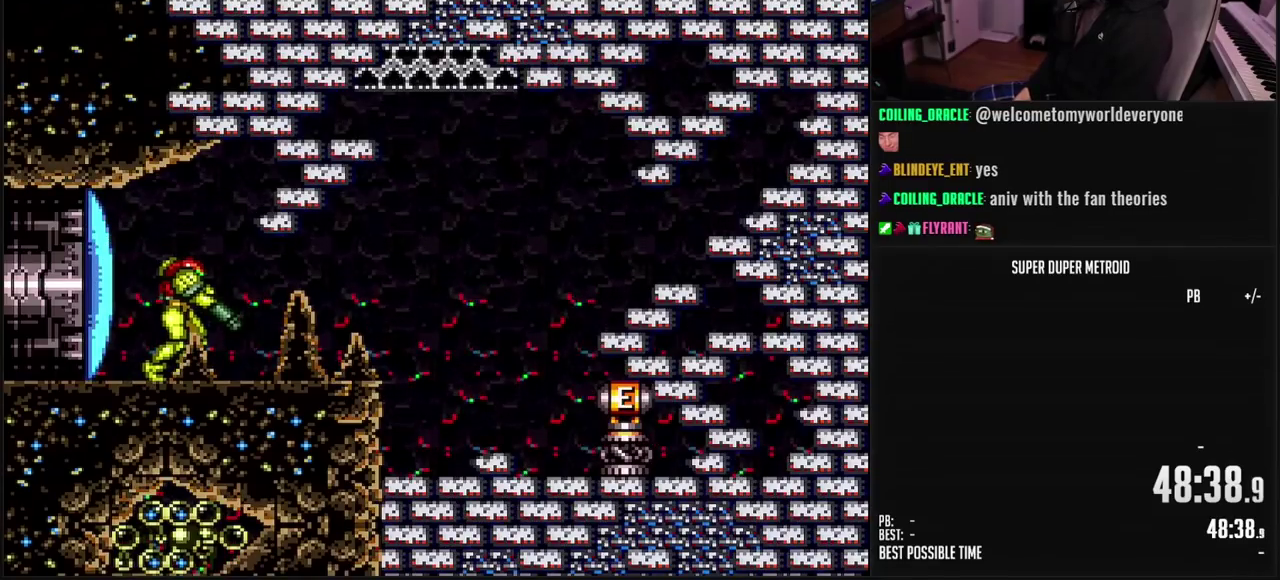
{"buttons": ["DPAD_RIGHT"], "events": [[50, "L1", "up"], [100, "DPAD_RIGHT", "down"], [133, "L1", "down"], [200, "L1", "up"], [400, "A", "down"], [450, "A", "up"], [450, "B", "up"]]}
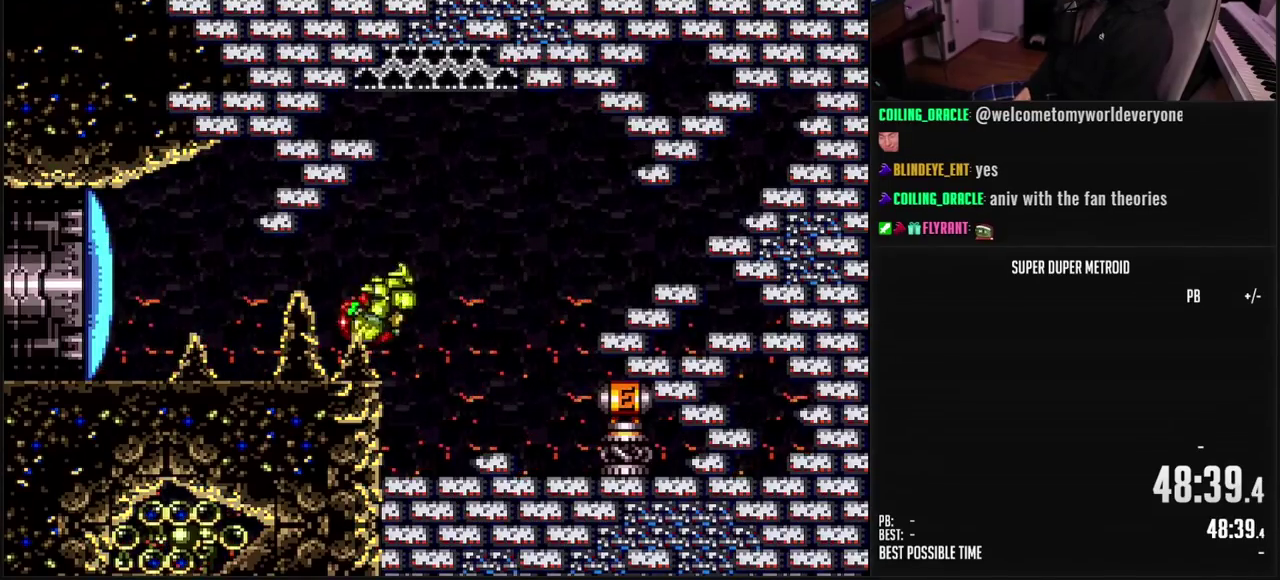
{"buttons": ["DPAD_RIGHT"], "events": []}